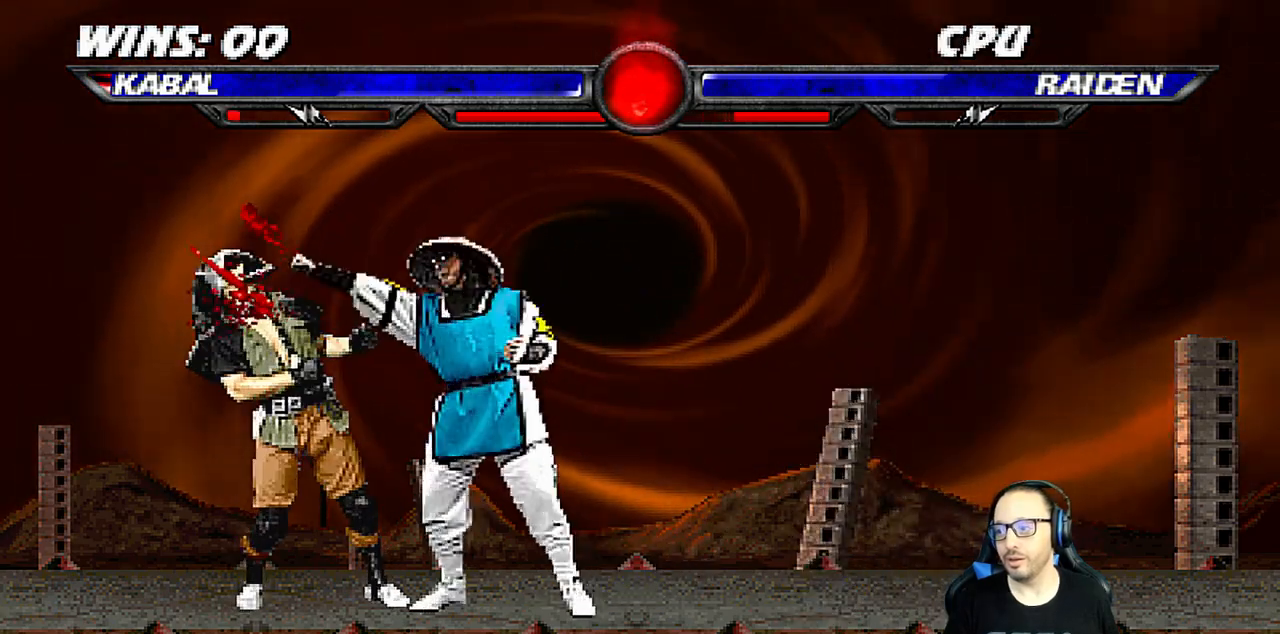
Gameplay with a controller (PlayStation layout); each line is a JSON object with the inputs held at the frame after it. "events" lists button and stick changes between this image and that frame as [ms after this image, input, new state], when the widget could be followed in between.
{"buttons": ["L1", "DPAD_UP", "DPAD_LEFT"], "left_stick": "center", "right_stick": "center", "events": [[433, "L1", "down"], [450, "DPAD_LEFT", "down"], [450, "DPAD_UP", "down"]]}
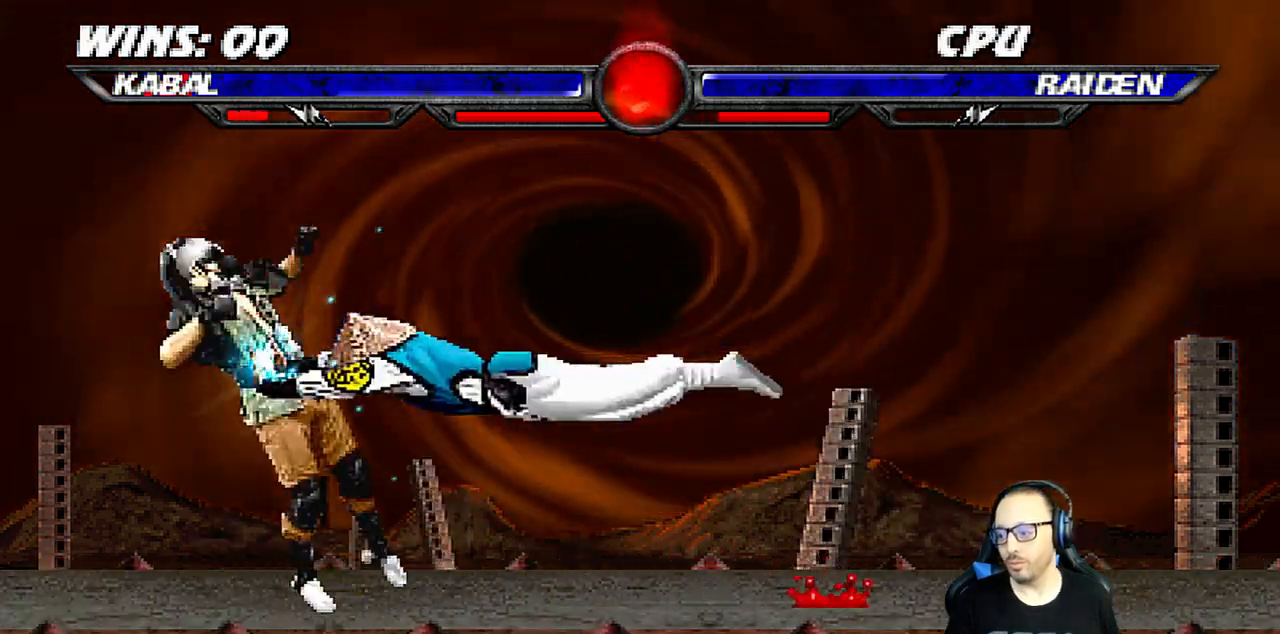
{"buttons": [], "left_stick": "center", "right_stick": "center", "events": [[100, "DPAD_LEFT", "up"], [117, "DPAD_UP", "up"], [133, "L1", "up"]]}
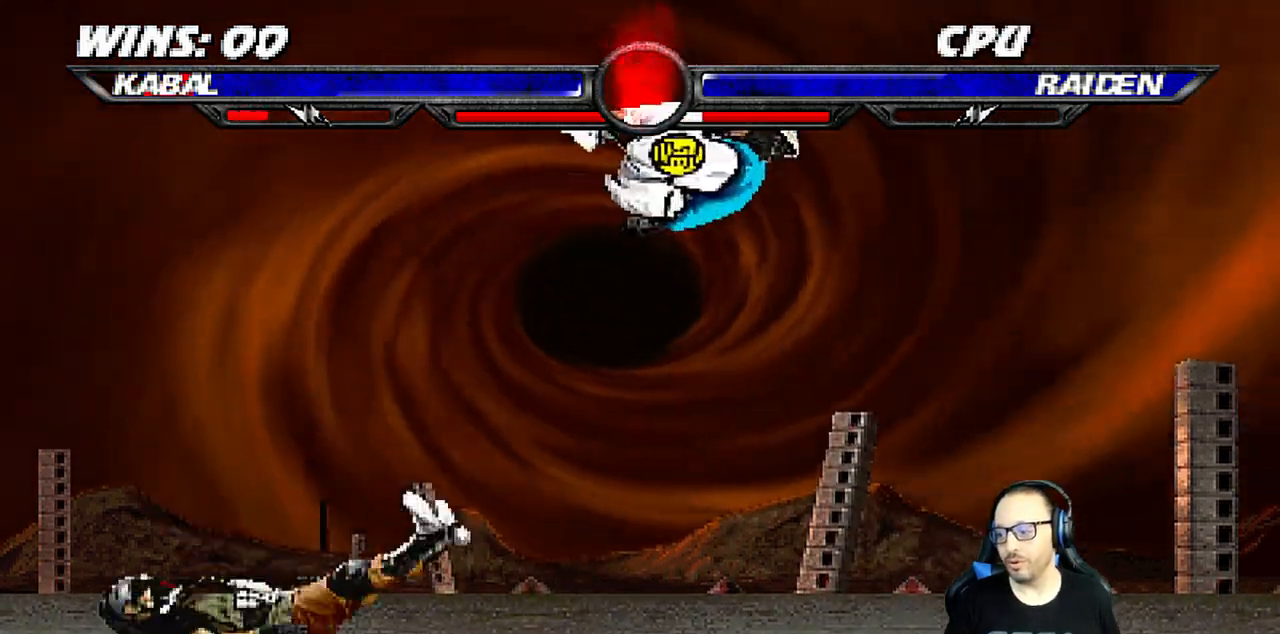
{"buttons": ["L1", "DPAD_UP", "DPAD_LEFT"], "left_stick": "center", "right_stick": "center", "events": [[383, "L1", "down"], [400, "DPAD_LEFT", "down"], [400, "DPAD_UP", "down"]]}
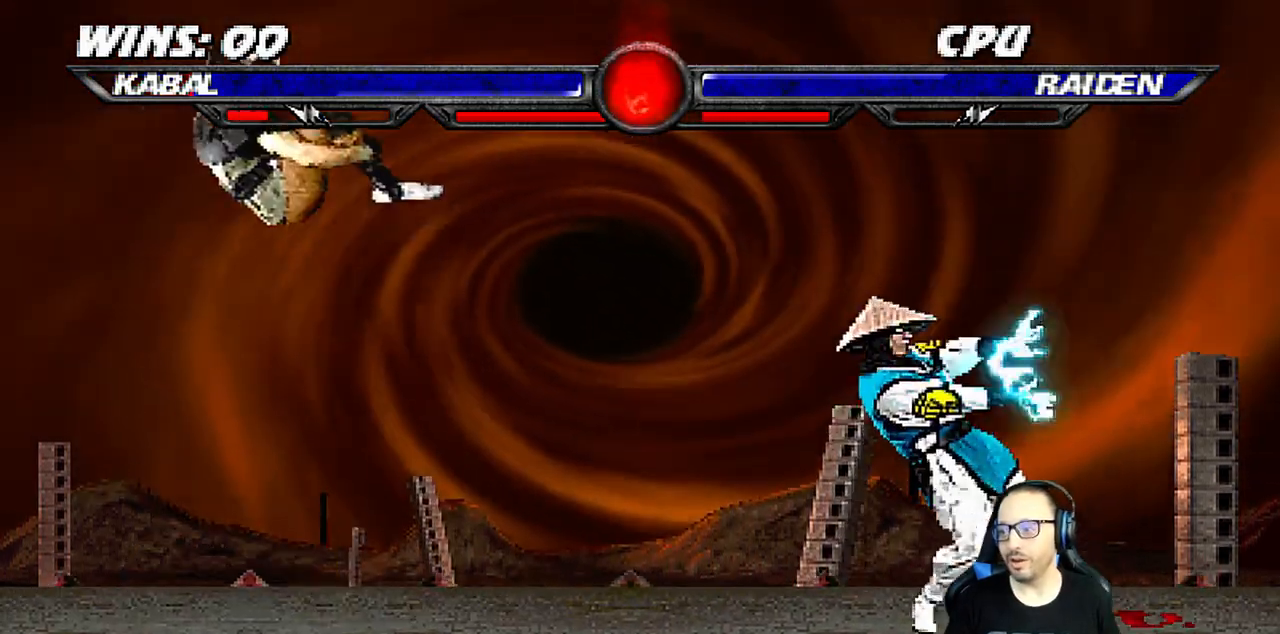
{"buttons": [], "left_stick": "center", "right_stick": "center", "events": [[50, "DPAD_LEFT", "up"], [67, "DPAD_UP", "up"], [100, "L1", "up"]]}
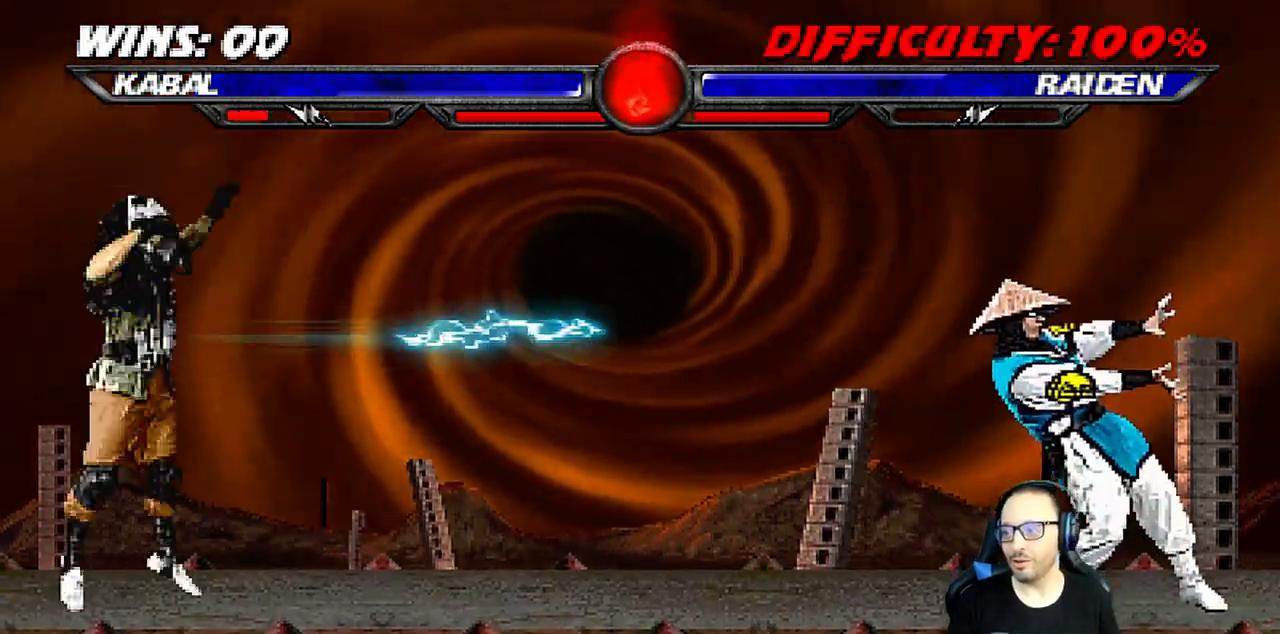
{"buttons": [], "left_stick": "center", "right_stick": "center", "events": []}
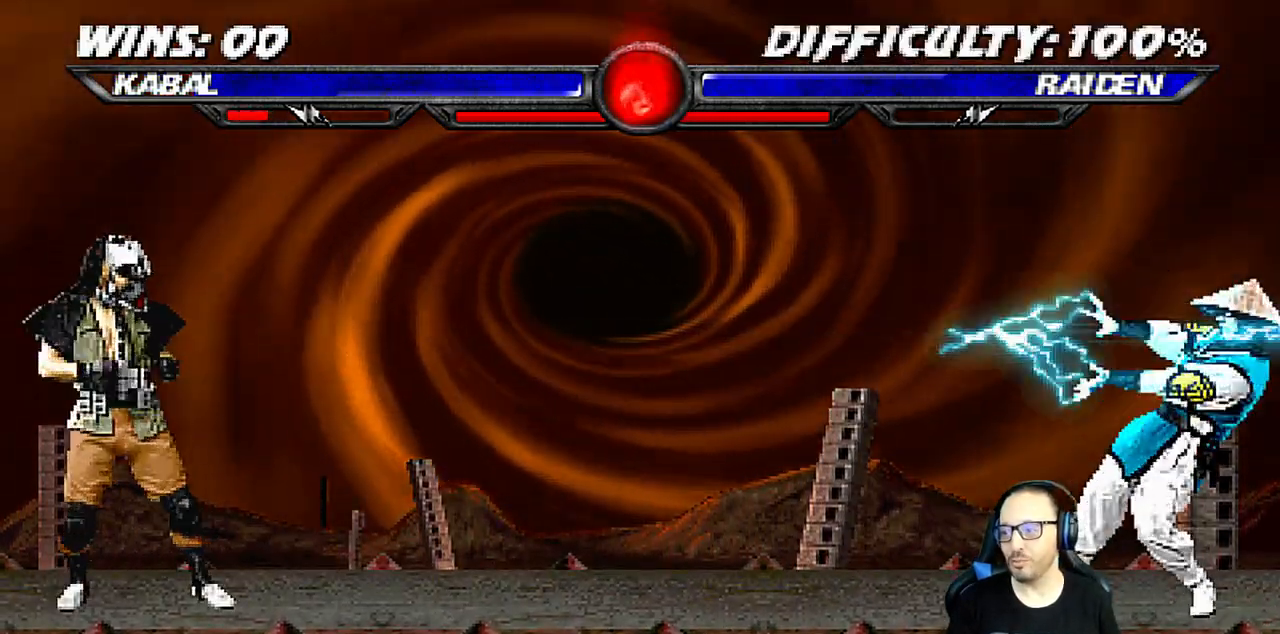
{"buttons": [], "left_stick": "center", "right_stick": "center", "events": [[50, "DPAD_UP", "down"], [50, "L1", "down"], [100, "DPAD_LEFT", "down"], [300, "DPAD_LEFT", "up"], [317, "DPAD_UP", "up"], [333, "L1", "up"]]}
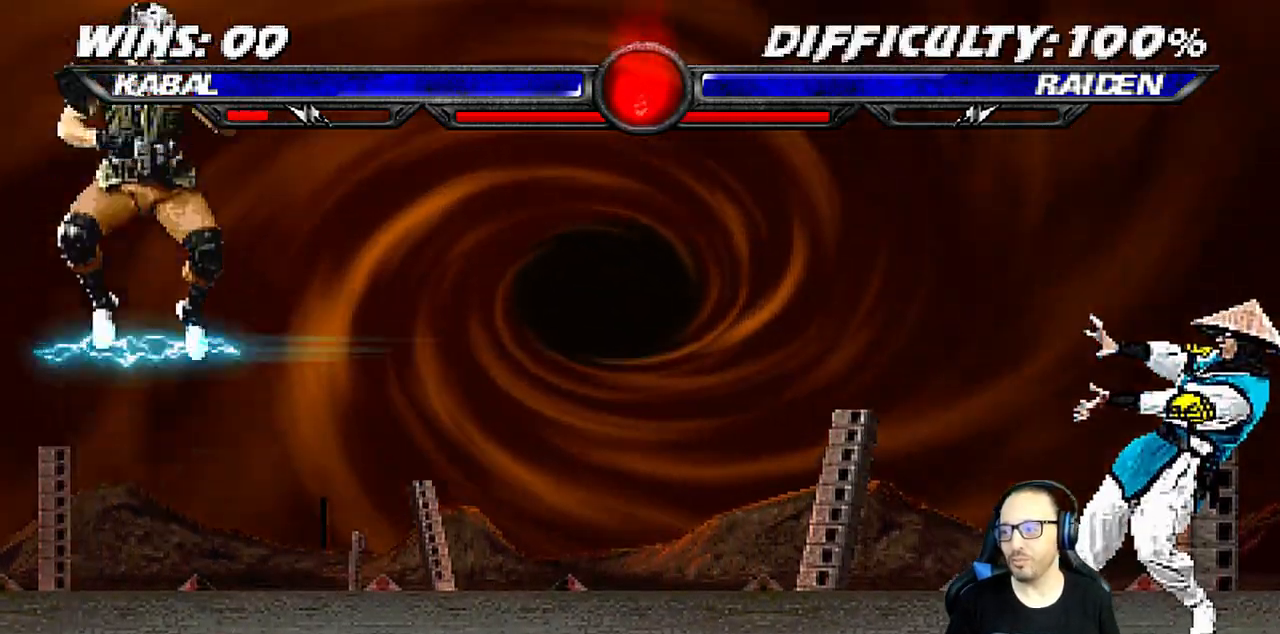
{"buttons": ["L1", "DPAD_UP", "DPAD_RIGHT"], "left_stick": "center", "right_stick": "center", "events": [[433, "L1", "down"], [450, "DPAD_RIGHT", "down"], [467, "DPAD_UP", "down"]]}
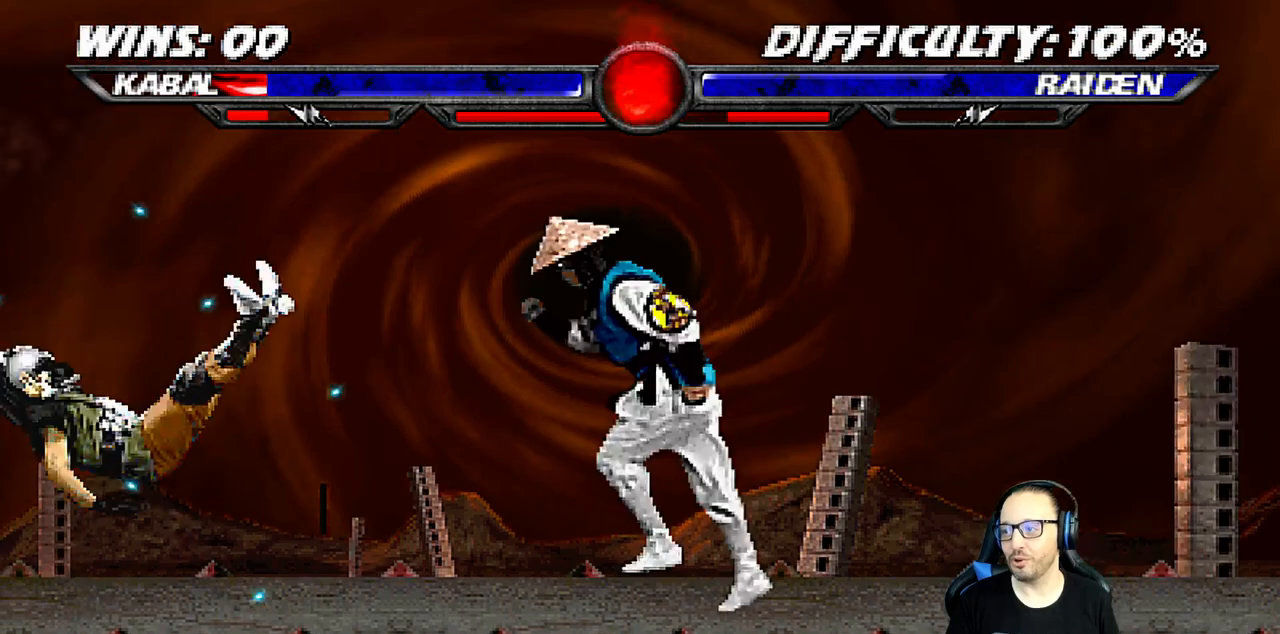
{"buttons": ["L1", "DPAD_UP", "DPAD_RIGHT"], "left_stick": "center", "right_stick": "center", "events": []}
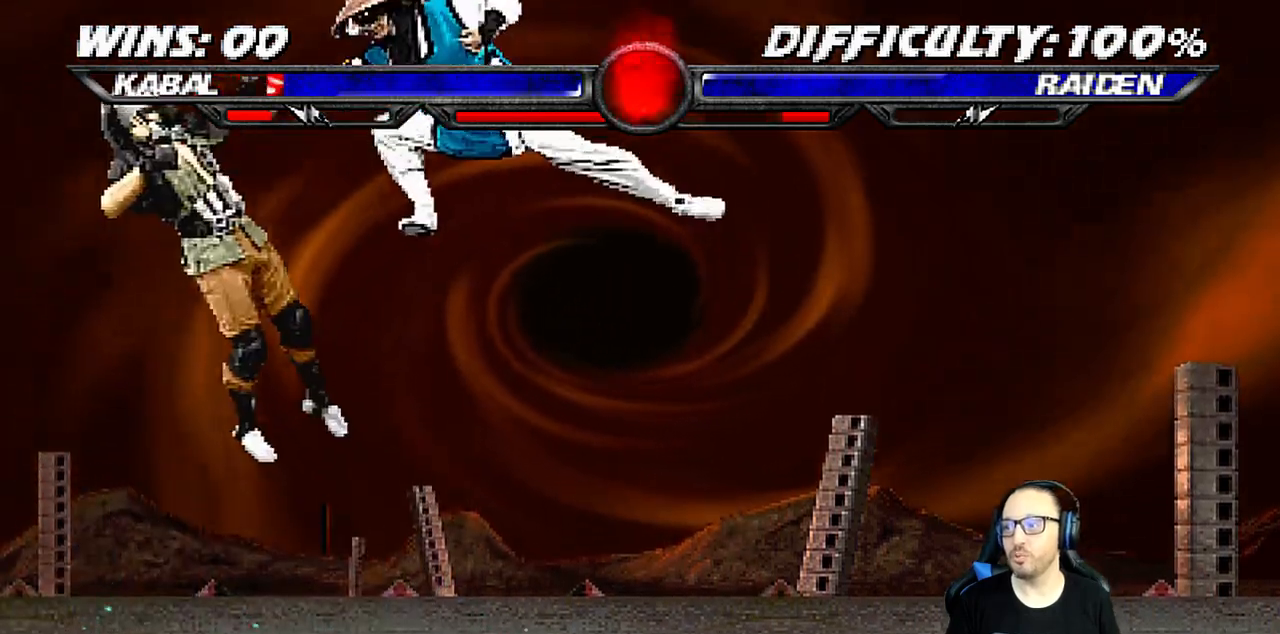
{"buttons": ["L1", "DPAD_DOWN", "DPAD_LEFT"], "left_stick": "center", "right_stick": "center", "events": [[50, "DPAD_RIGHT", "up"], [50, "DPAD_UP", "up"], [67, "L1", "up"], [450, "DPAD_DOWN", "down"], [450, "DPAD_LEFT", "down"], [450, "L1", "down"]]}
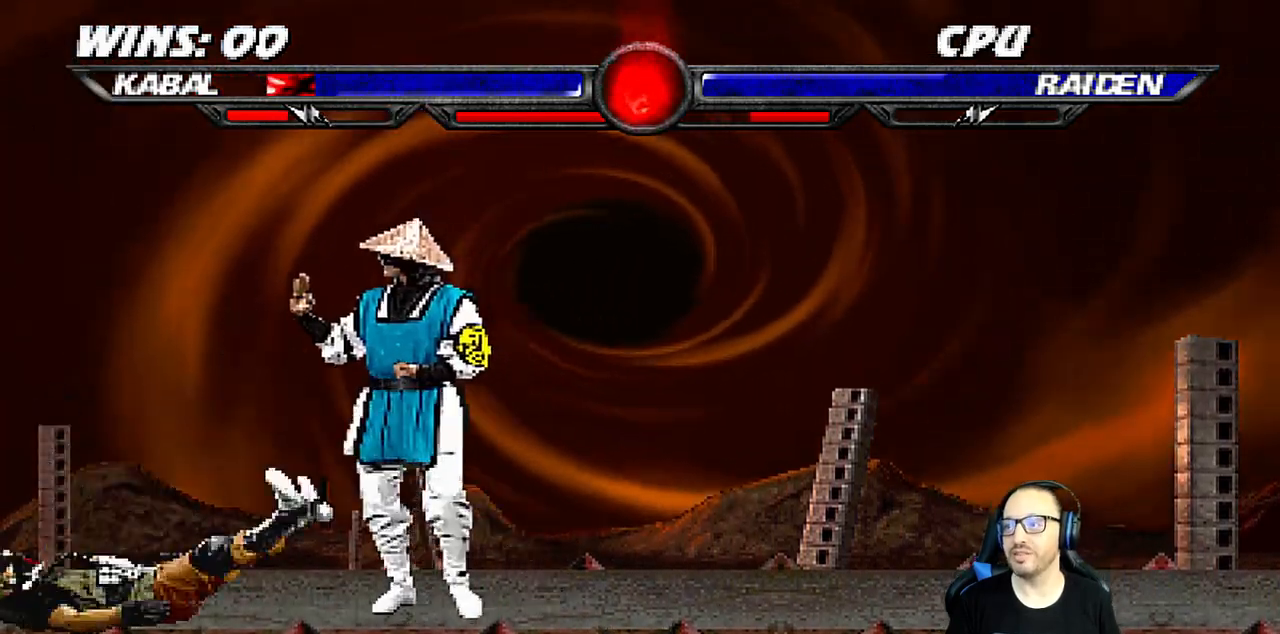
{"buttons": ["L1", "DPAD_UP", "DPAD_LEFT"], "left_stick": "center", "right_stick": "center", "events": [[167, "DPAD_LEFT", "up"], [183, "DPAD_DOWN", "up"], [183, "L1", "up"], [300, "L1", "down"], [317, "DPAD_LEFT", "down"], [317, "DPAD_UP", "down"]]}
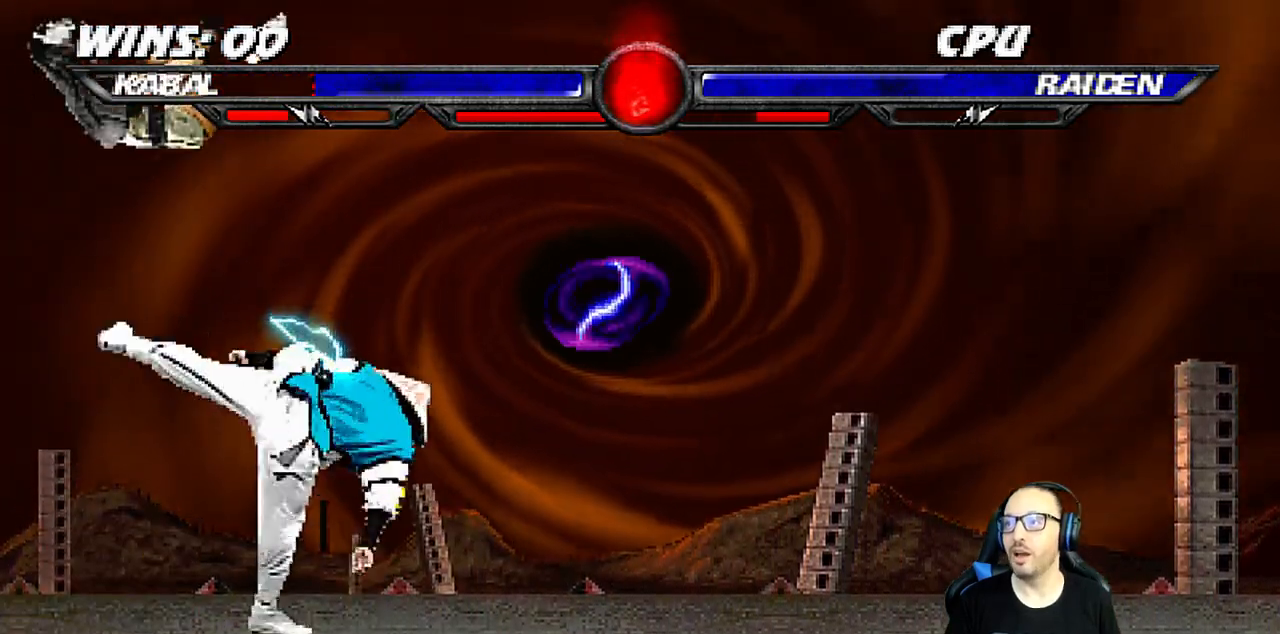
{"buttons": ["L1", "DPAD_UP", "DPAD_RIGHT"], "left_stick": "center", "right_stick": "center", "events": [[50, "DPAD_LEFT", "up"], [67, "DPAD_UP", "up"], [100, "L1", "up"], [333, "DPAD_RIGHT", "down"], [333, "L1", "down"], [367, "DPAD_UP", "down"]]}
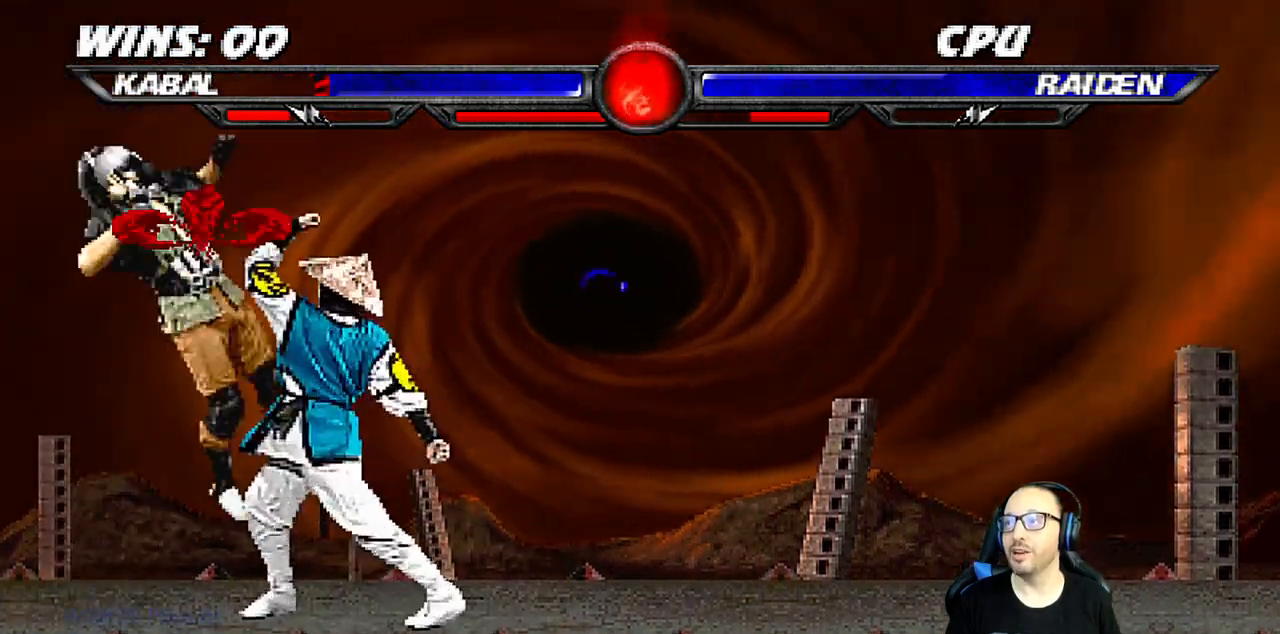
{"buttons": [], "left_stick": "center", "right_stick": "center", "events": [[67, "DPAD_UP", "up"], [83, "DPAD_RIGHT", "up"], [83, "L1", "up"]]}
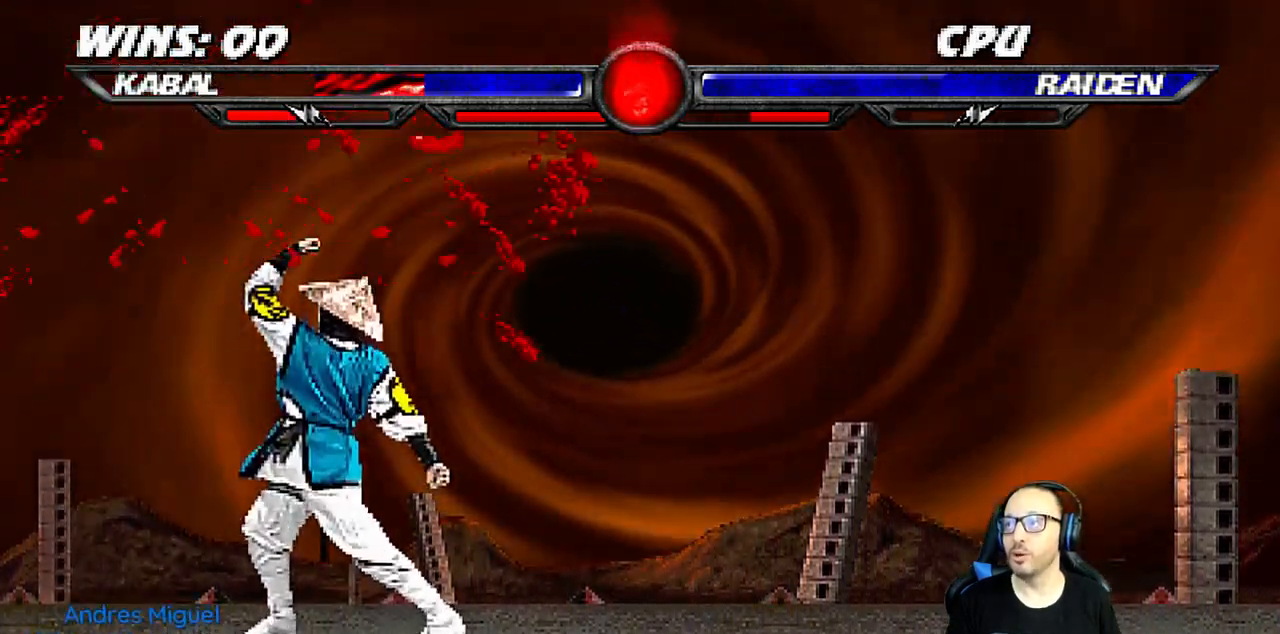
{"buttons": [], "left_stick": "center", "right_stick": "center", "events": []}
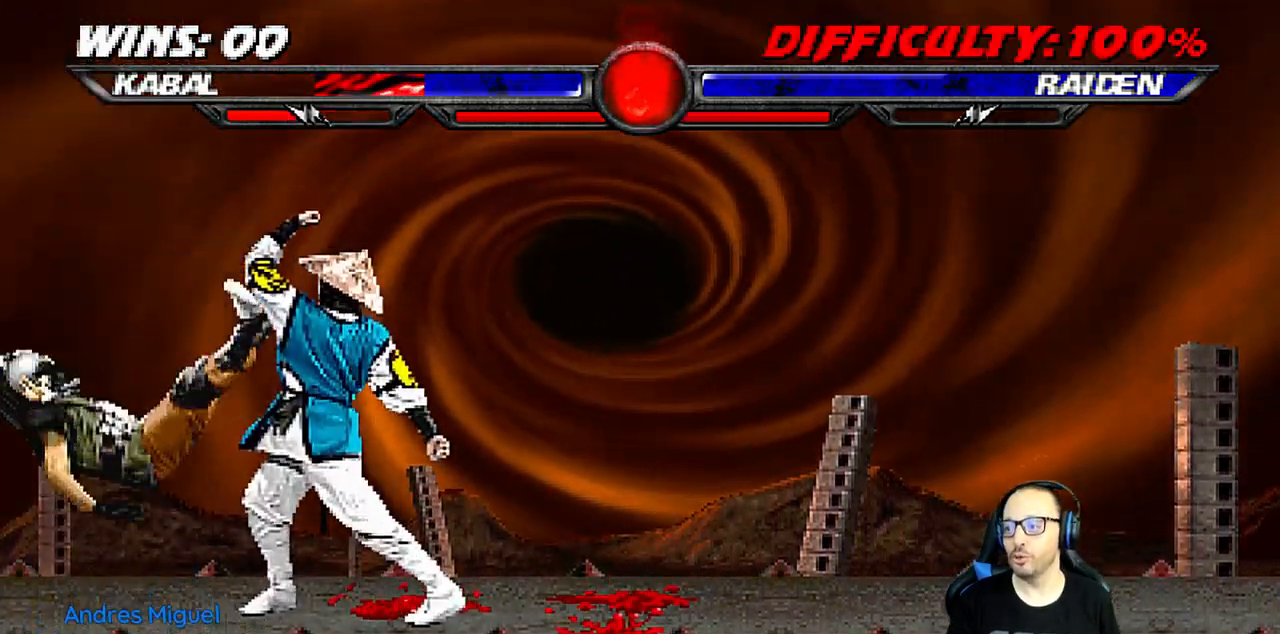
{"buttons": [], "left_stick": "center", "right_stick": "center", "events": []}
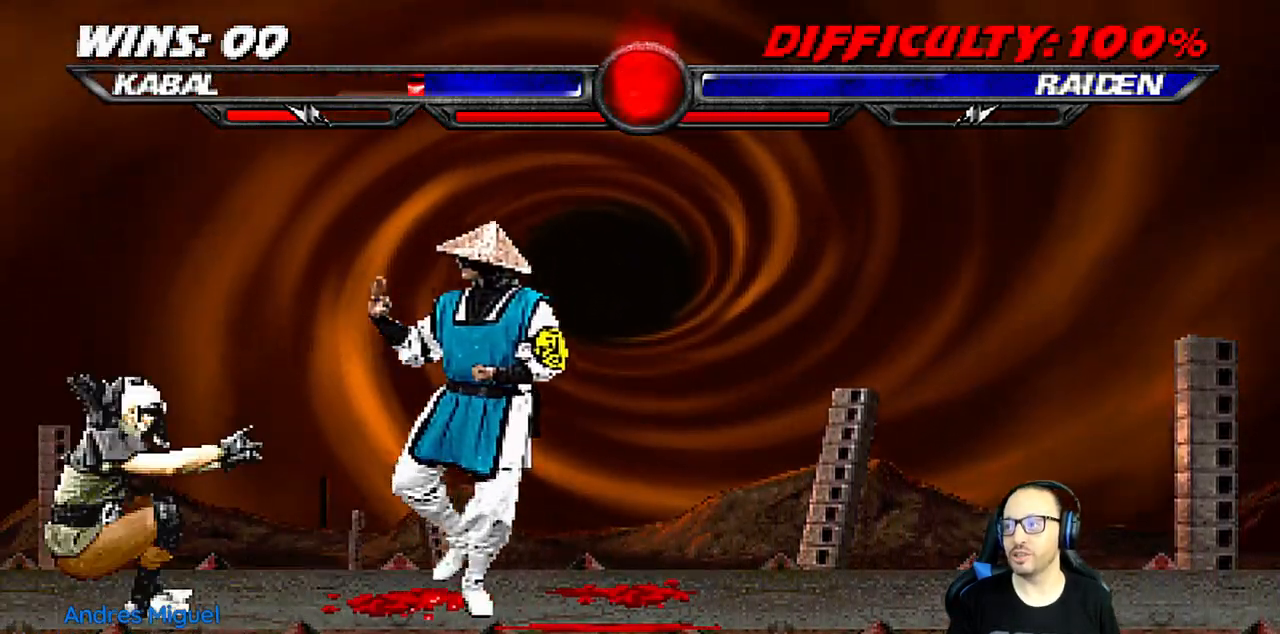
{"buttons": ["L1", "DPAD_DOWN", "DPAD_LEFT"], "left_stick": "center", "right_stick": "center", "events": [[417, "L1", "down"], [483, "DPAD_DOWN", "down"], [500, "DPAD_LEFT", "down"]]}
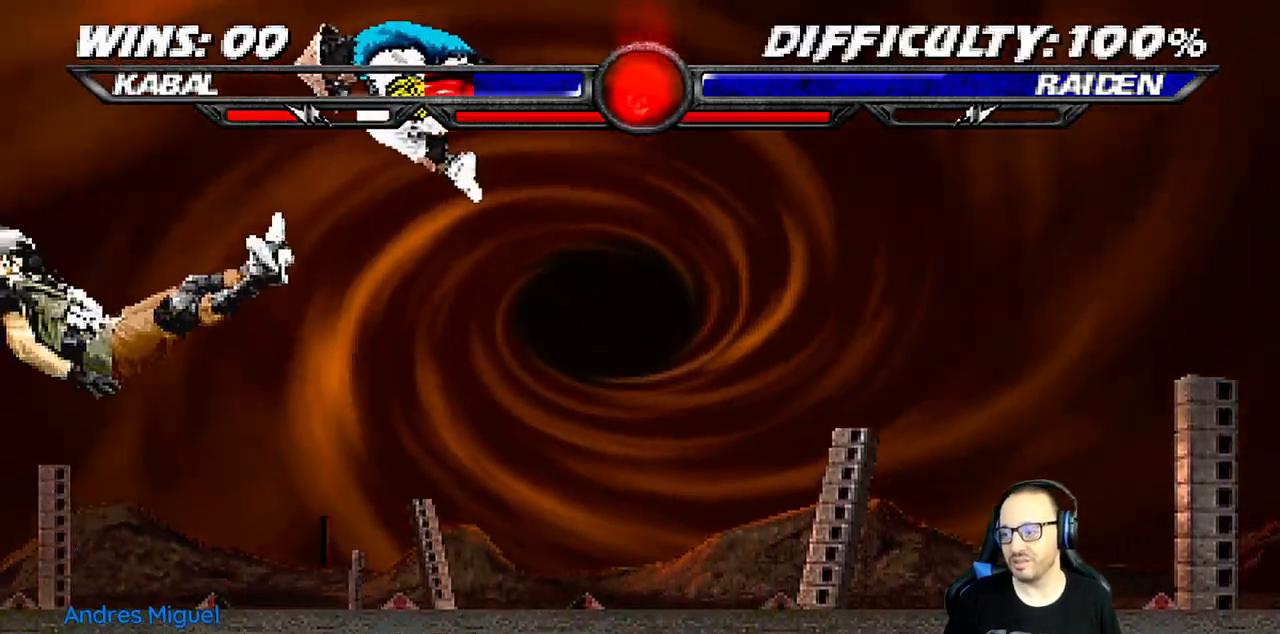
{"buttons": [], "left_stick": "center", "right_stick": "center", "events": [[17, "R1", "down"], [33, "R1", "up"], [50, "R1", "down"], [67, "R1", "up"], [133, "DPAD_LEFT", "up"], [133, "L1", "up"], [150, "DPAD_DOWN", "up"], [200, "DPAD_DOWN", "down"], [200, "L1", "down"], [200, "R1", "down"], [217, "DPAD_LEFT", "down"], [333, "DPAD_LEFT", "up"], [350, "DPAD_DOWN", "up"], [350, "R1", "up"], [367, "L1", "up"]]}
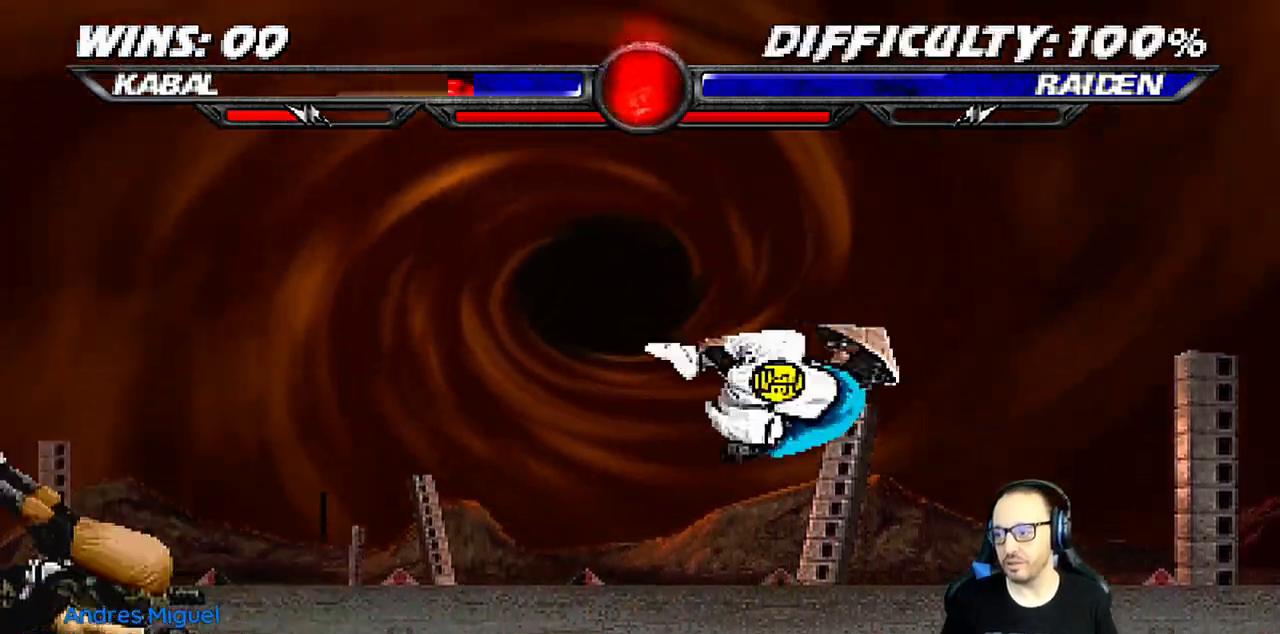
{"buttons": ["L1", "DPAD_RIGHT"], "left_stick": "center", "right_stick": "center", "events": [[117, "DPAD_RIGHT", "down"], [117, "L1", "down"], [150, "DPAD_UP", "down"], [500, "DPAD_UP", "up"]]}
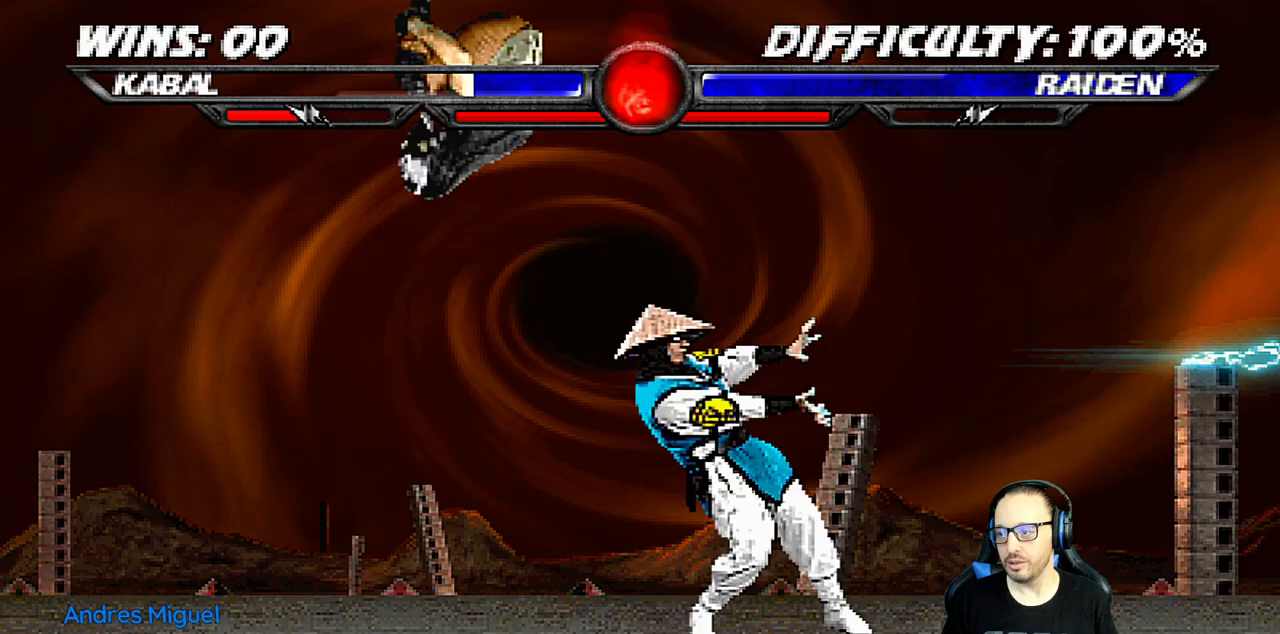
{"buttons": ["L1", "R1", "DPAD_DOWN", "DPAD_LEFT"], "left_stick": "center", "right_stick": "center", "events": [[17, "DPAD_RIGHT", "up"], [17, "SQUARE", "down"], [133, "SQUARE", "up"], [167, "DPAD_DOWN", "down"], [217, "SQUARE", "down"], [283, "SQUARE", "up"], [350, "R1", "down"], [400, "DPAD_LEFT", "down"]]}
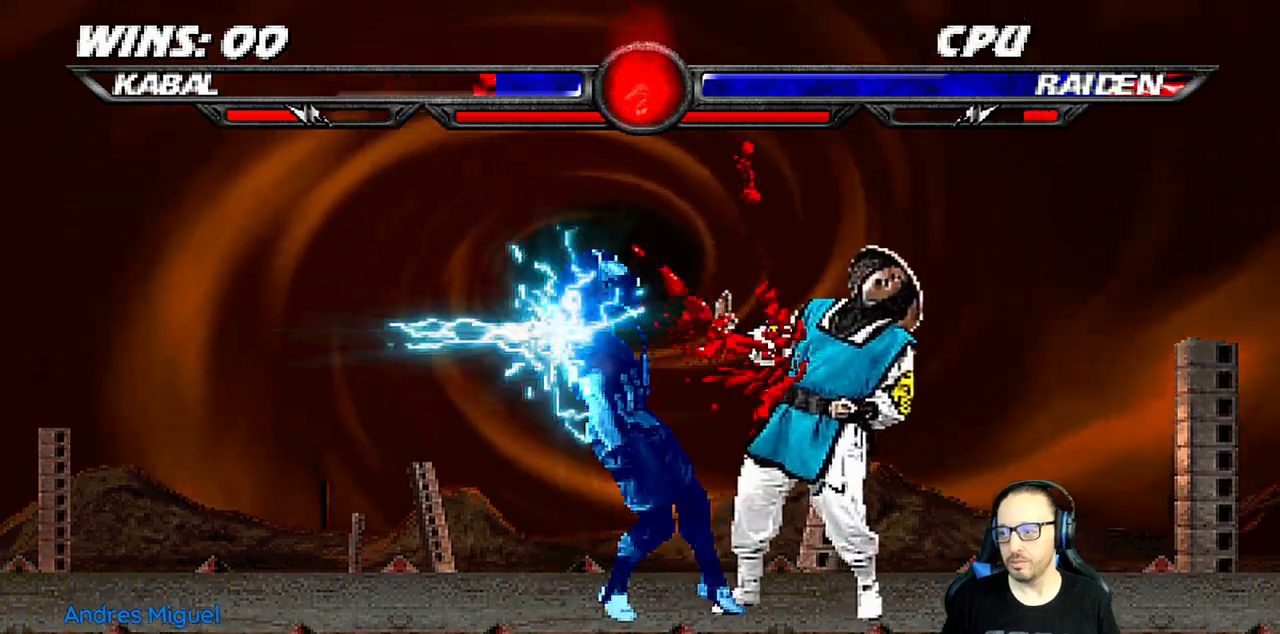
{"buttons": ["L1", "R1", "DPAD_DOWN", "DPAD_LEFT"], "left_stick": "center", "right_stick": "center", "events": []}
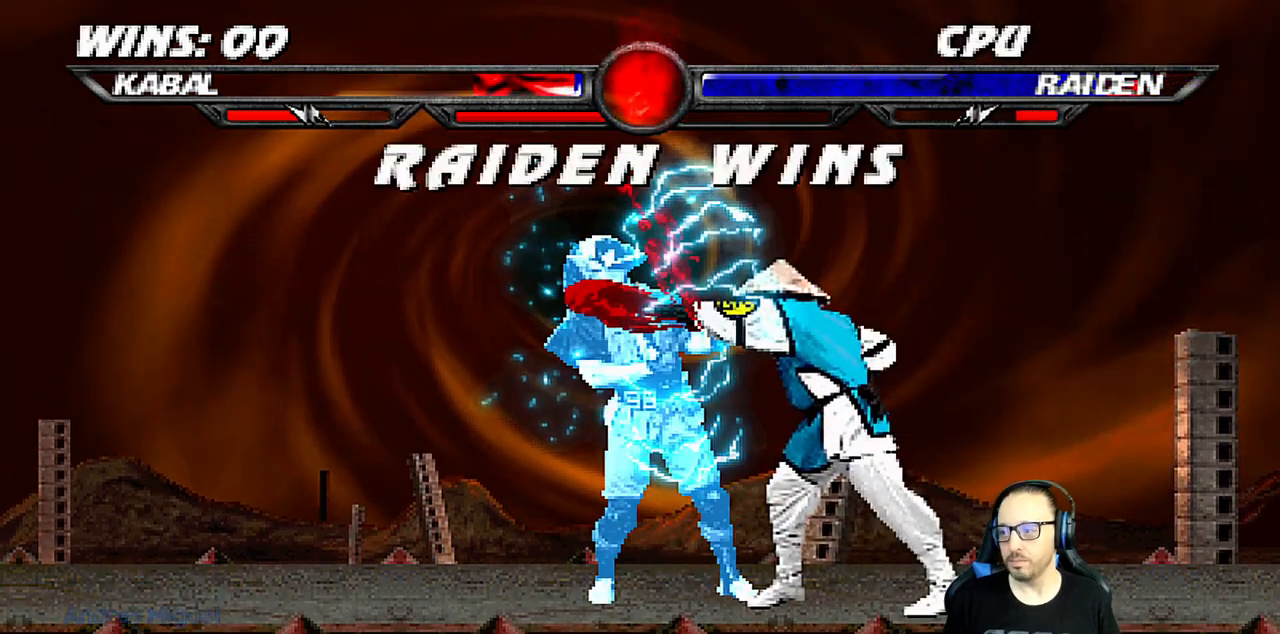
{"buttons": ["L1", "R1", "DPAD_DOWN", "DPAD_LEFT"], "left_stick": "center", "right_stick": "center", "events": []}
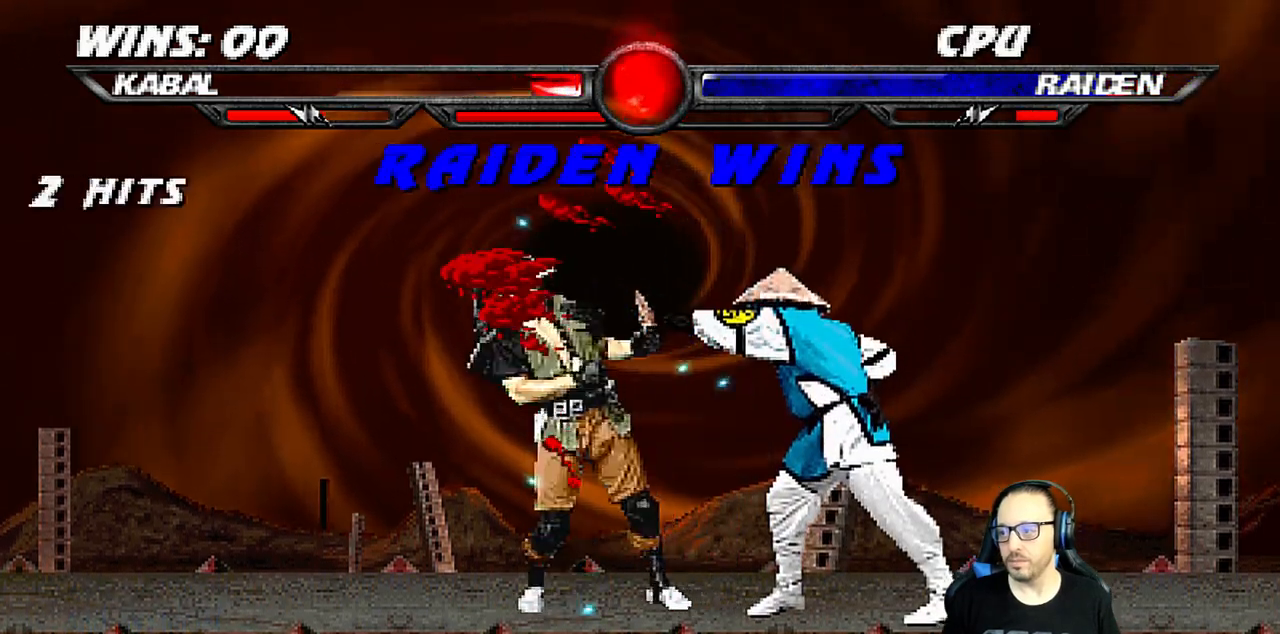
{"buttons": [], "left_stick": "center", "right_stick": "center", "events": [[50, "DPAD_LEFT", "up"], [83, "DPAD_DOWN", "up"], [117, "L1", "up"], [133, "R1", "up"]]}